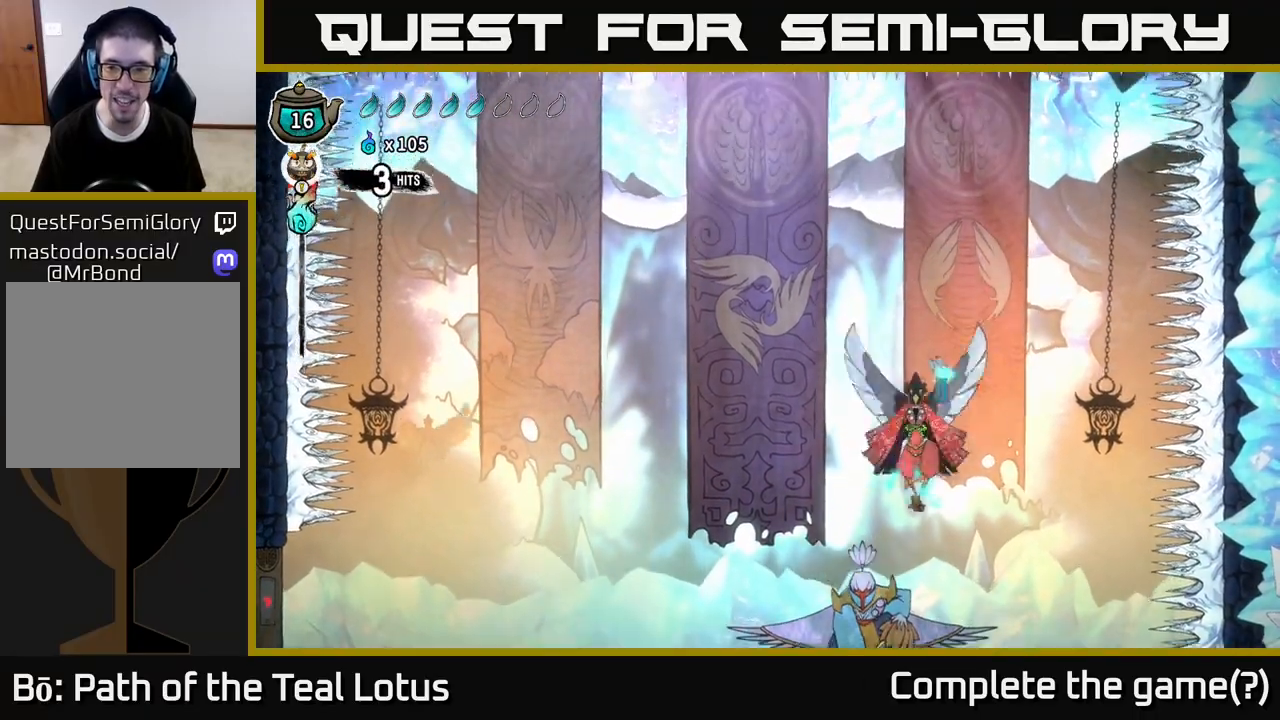
Gameplay with a controller (Xbox layout); each line is a JSON object with the inputs held at the frame after it. "events" lists button and stick changes between this image and that frame as [ms after this image, input, new state], when the widget could be followed in between.
{"buttons": [], "left_stick": "left", "right_stick": "center", "events": [[33, "X", "down"], [83, "A", "up"], [167, "X", "up"], [183, "left_stick", "center"], [300, "left_stick", "down-left"], [367, "left_stick", "left"]]}
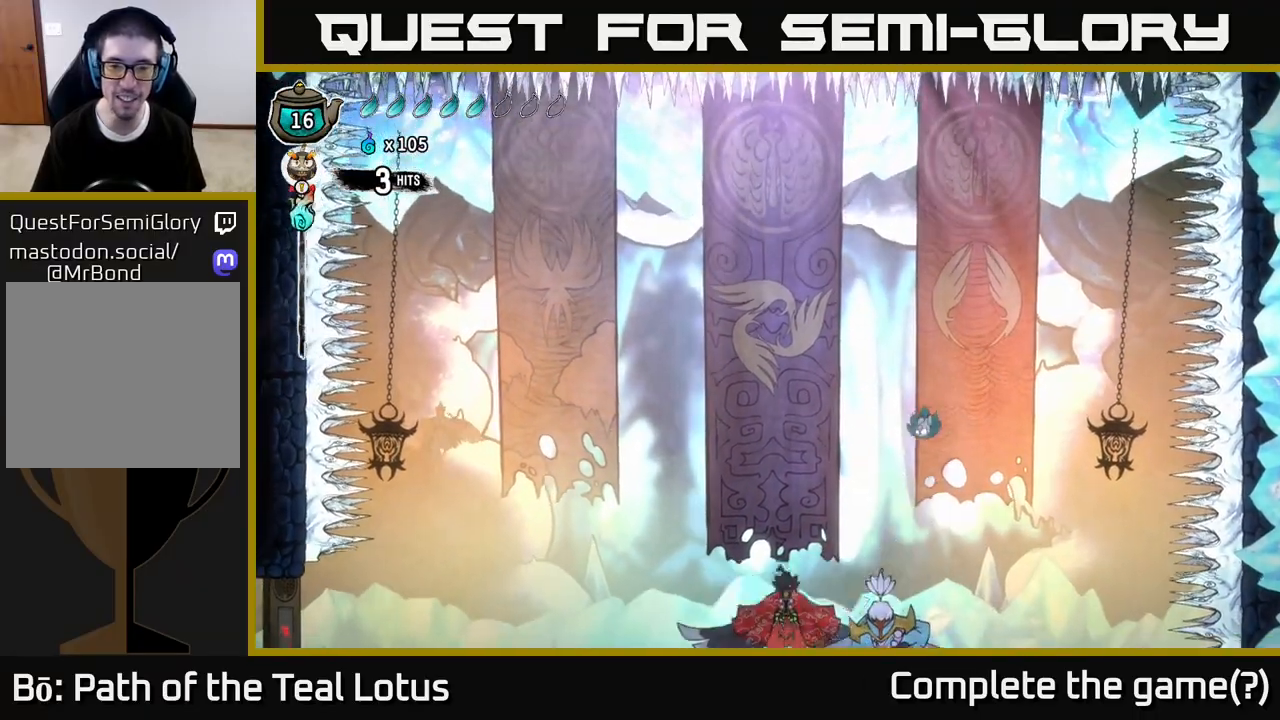
{"buttons": ["X", "R2"], "left_stick": "left", "right_stick": "center", "events": [[100, "R2", "down"], [383, "X", "down"]]}
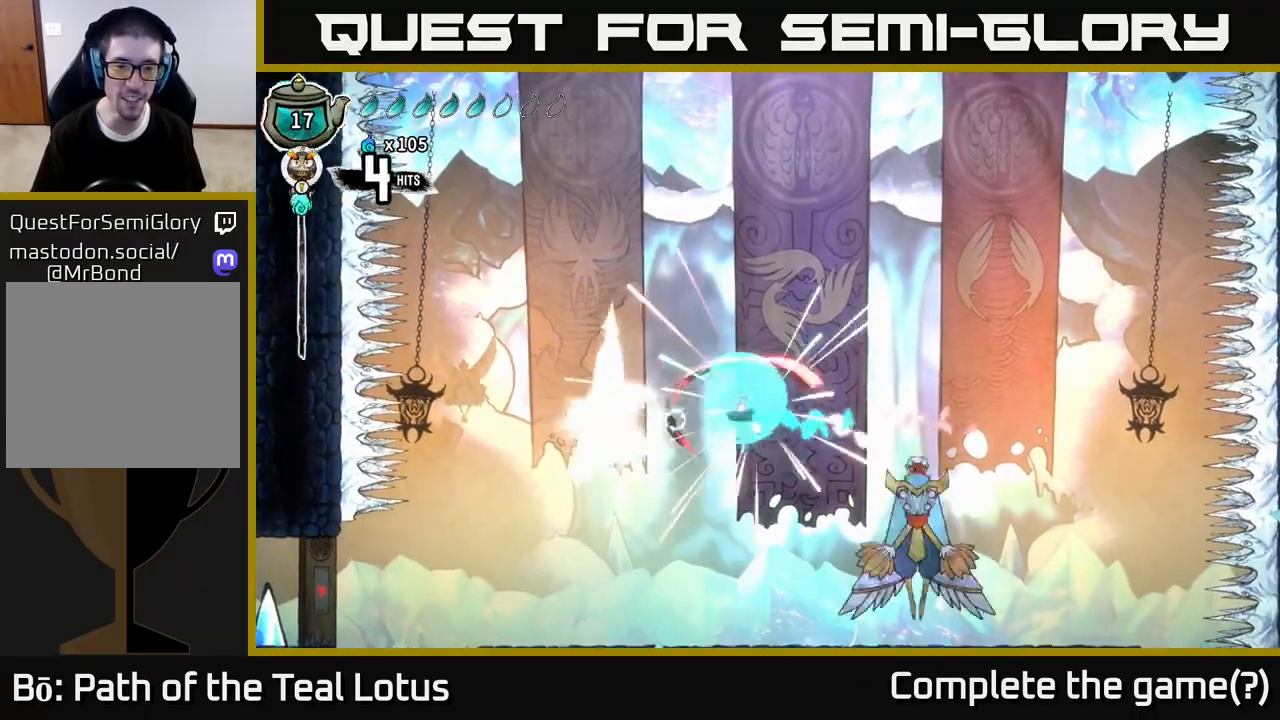
{"buttons": ["R2"], "left_stick": "left", "right_stick": "center", "events": [[17, "A", "down"], [50, "R2", "up"], [50, "X", "up"], [217, "X", "down"], [367, "X", "up"], [467, "A", "up"], [500, "R2", "down"]]}
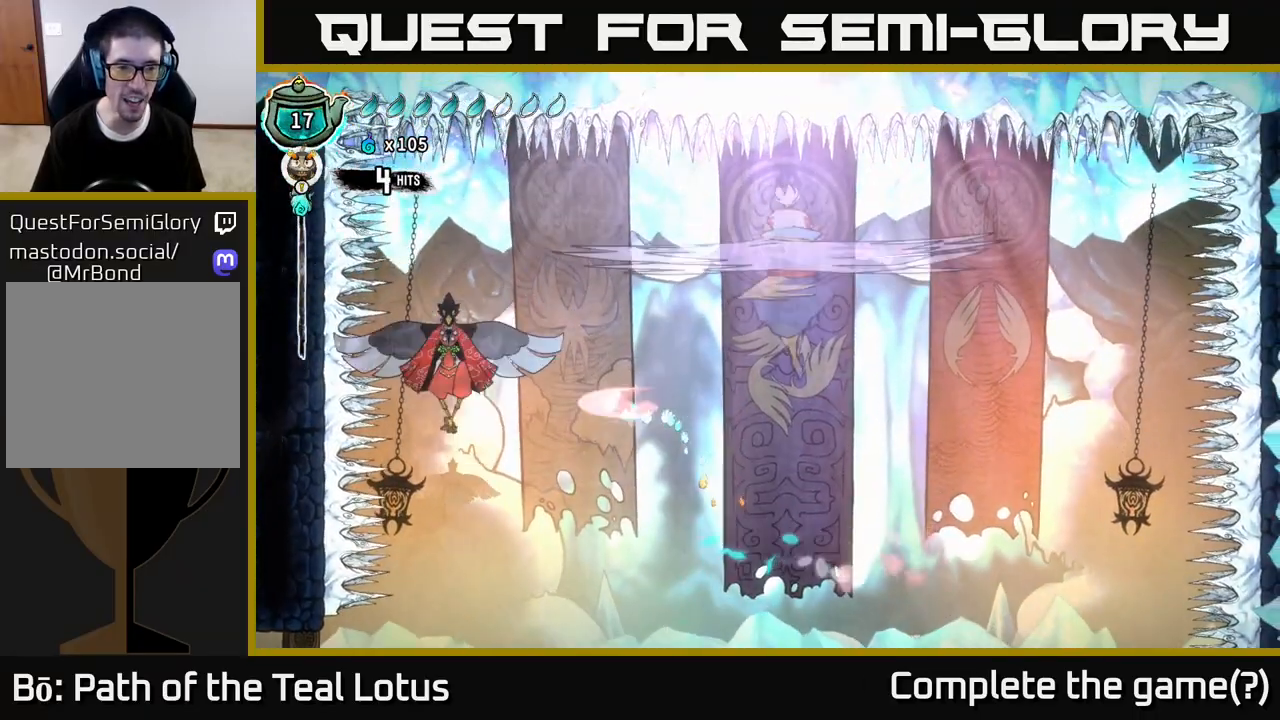
{"buttons": [], "left_stick": "left", "right_stick": "center", "events": [[150, "X", "down"], [200, "R2", "up"], [267, "A", "down"], [283, "left_stick", "right"], [300, "X", "up"], [383, "A", "up"], [467, "left_stick", "left"]]}
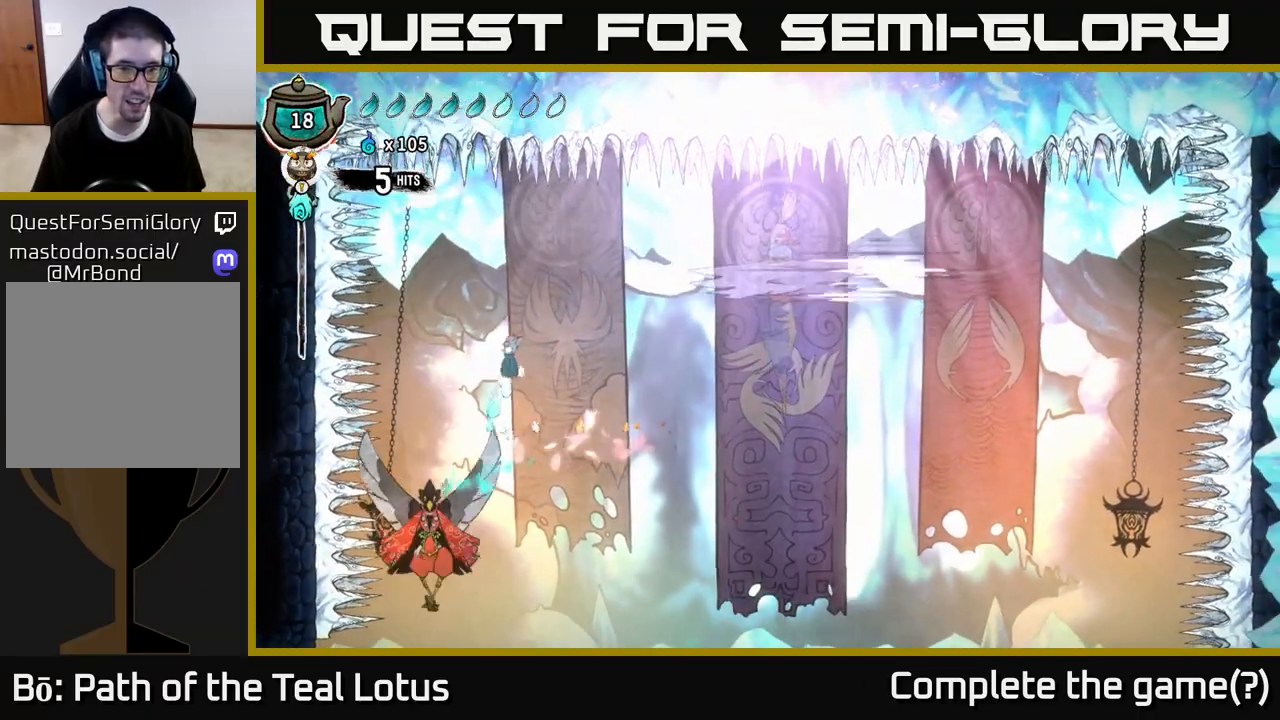
{"buttons": ["R2"], "left_stick": "right", "right_stick": "center", "events": [[117, "left_stick", "right"], [433, "R2", "down"]]}
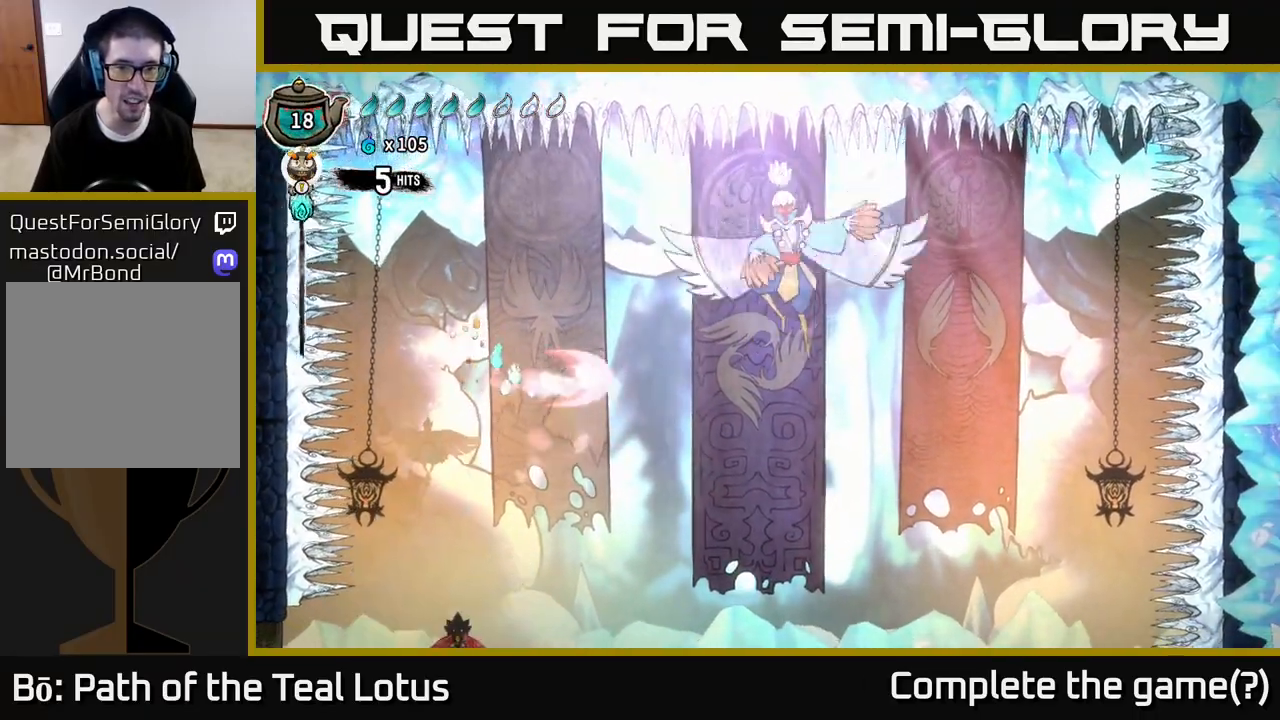
{"buttons": [], "left_stick": "left", "right_stick": "center", "events": [[467, "left_stick", "left"], [500, "R2", "up"]]}
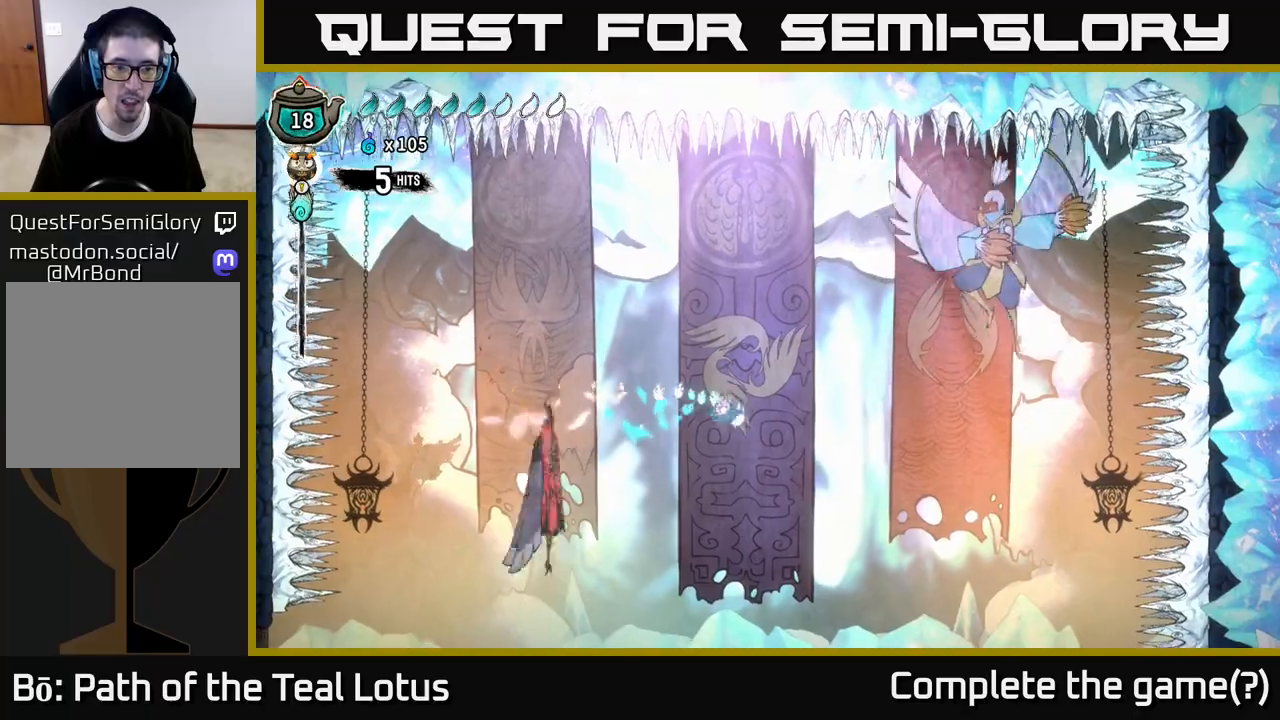
{"buttons": ["A", "X"], "left_stick": "right", "right_stick": "center", "events": [[100, "X", "down"], [250, "X", "up"], [317, "A", "down"], [383, "X", "down"], [400, "left_stick", "right"]]}
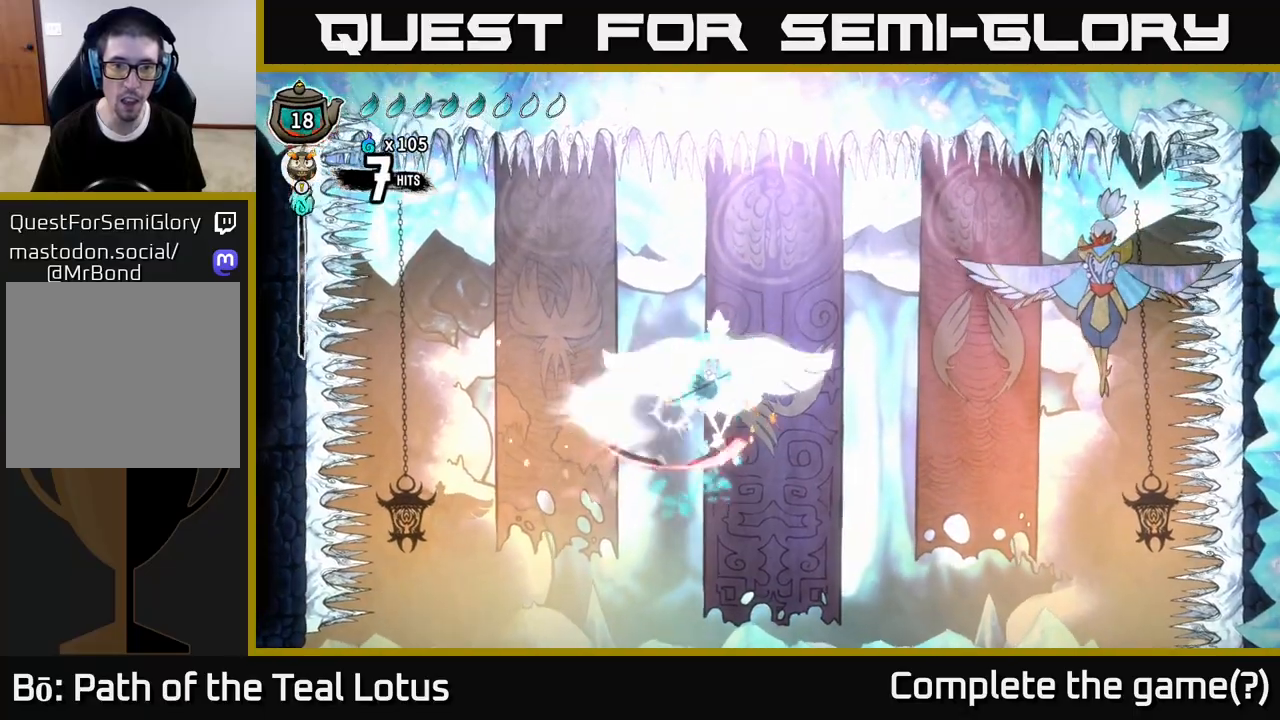
{"buttons": [], "left_stick": "right", "right_stick": "center", "events": [[50, "X", "up"], [83, "A", "up"], [133, "left_stick", "center"], [233, "X", "down"], [233, "left_stick", "right"], [367, "X", "up"]]}
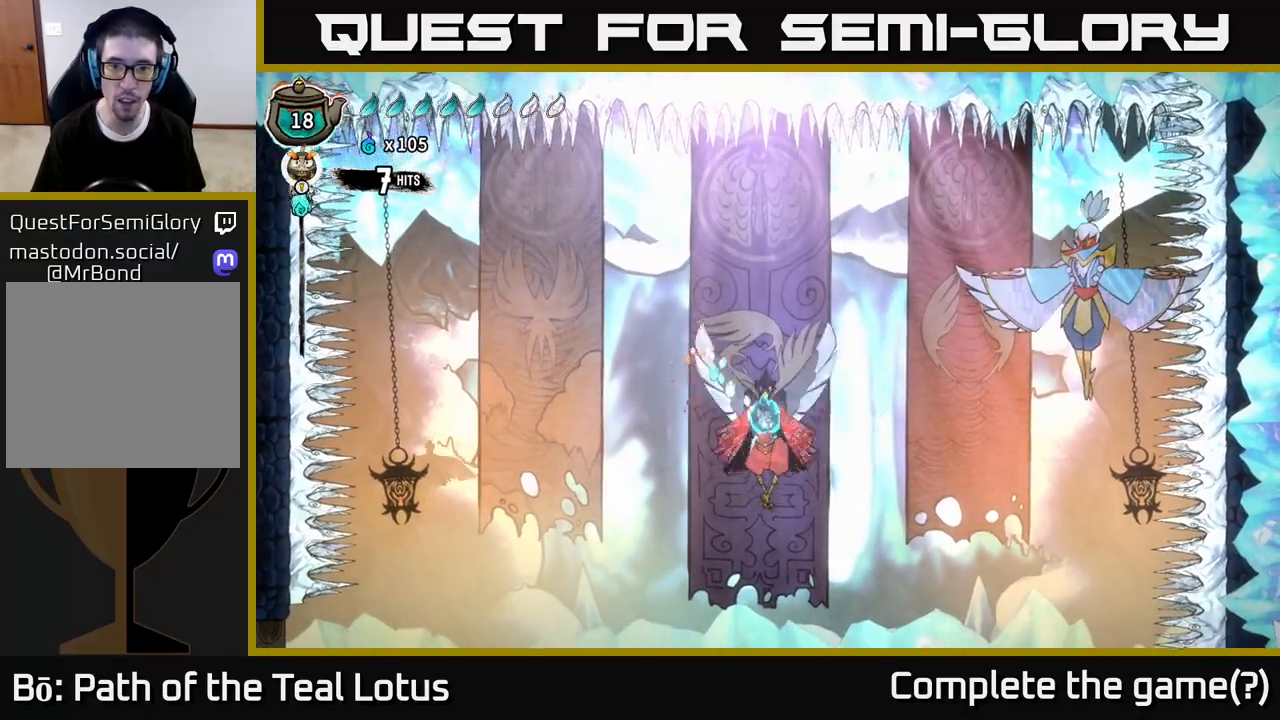
{"buttons": ["R2"], "left_stick": "right", "right_stick": "center", "events": [[33, "X", "down"], [167, "X", "up"], [300, "left_stick", "up"], [333, "R2", "down"], [383, "left_stick", "right"]]}
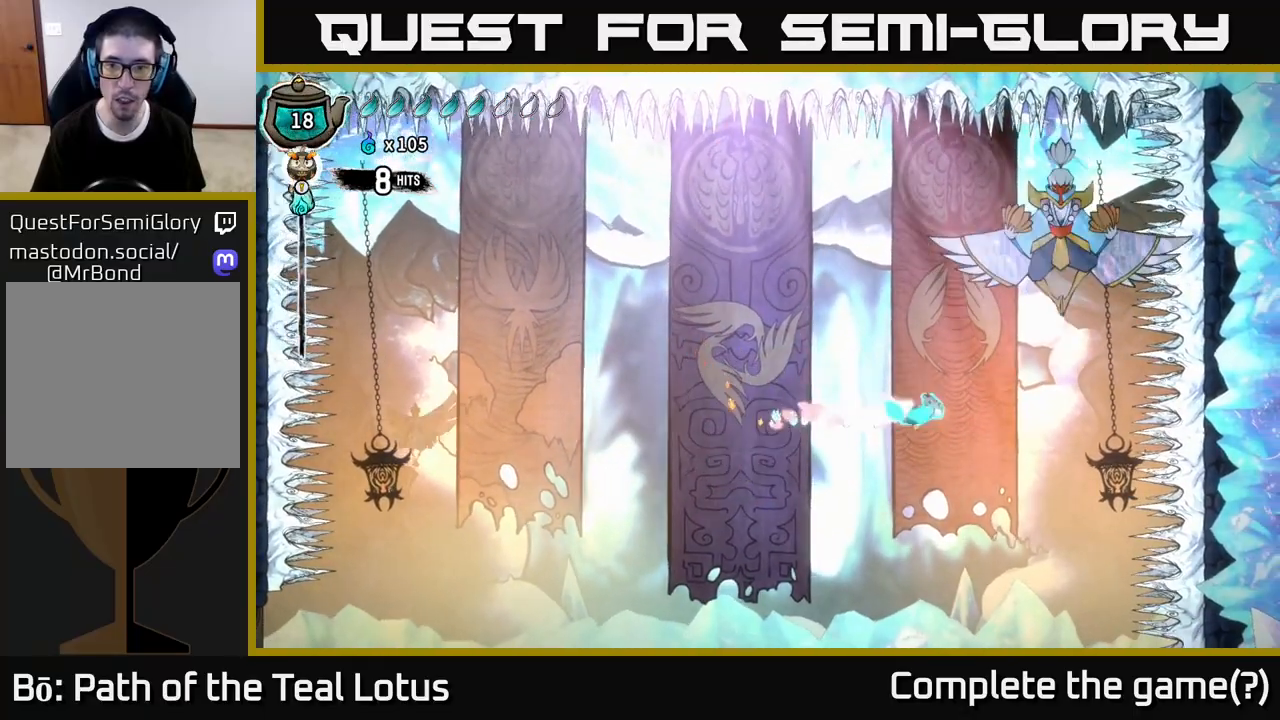
{"buttons": ["Y"], "left_stick": "left", "right_stick": "center", "events": [[283, "Y", "down"], [317, "R2", "up"], [367, "left_stick", "left"], [383, "Y", "up"], [450, "Y", "down"]]}
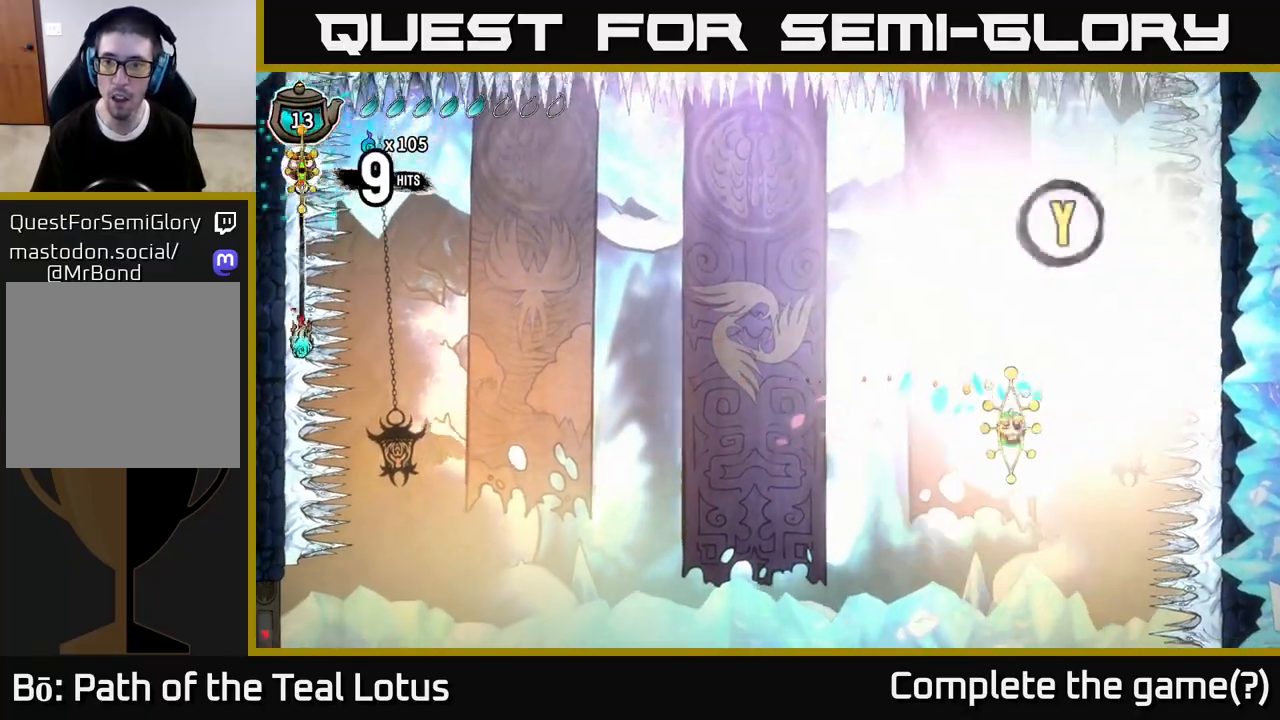
{"buttons": ["A", "R2"], "left_stick": "up-left", "right_stick": "center", "events": [[33, "Y", "up"], [317, "R2", "down"], [333, "left_stick", "up-left"], [417, "A", "down"]]}
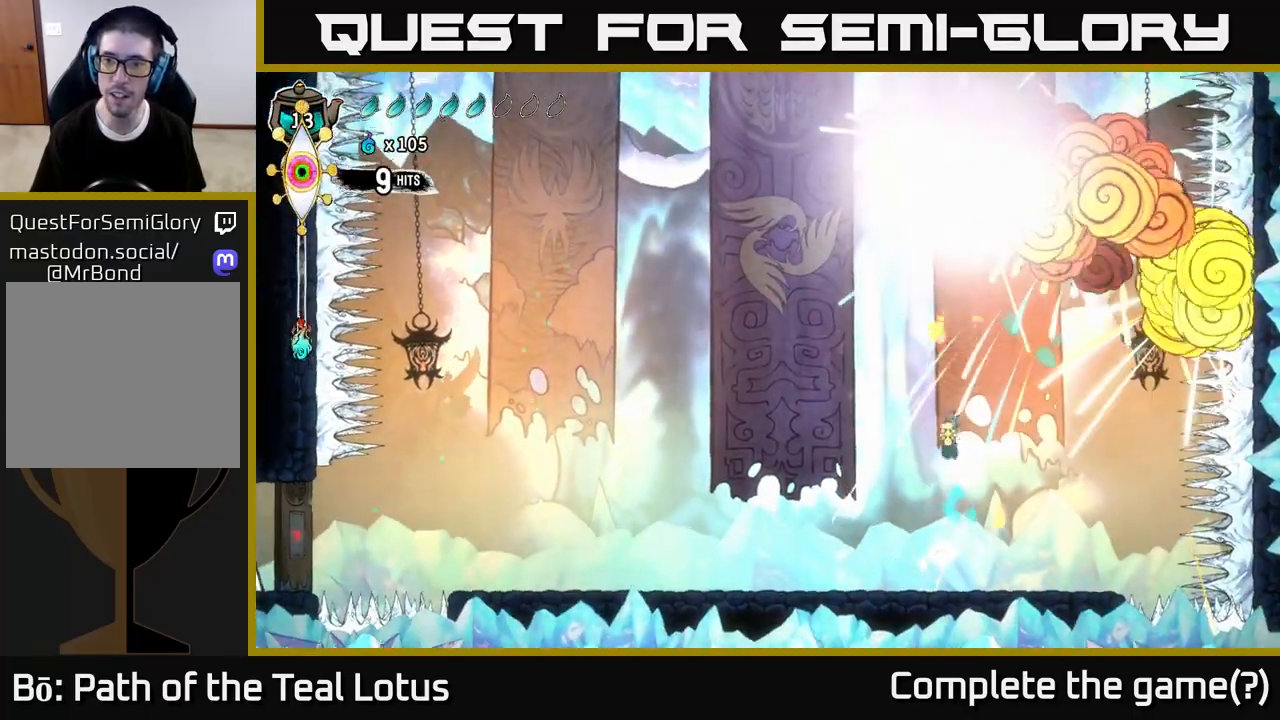
{"buttons": [], "left_stick": "left", "right_stick": "center", "events": [[133, "R2", "up"], [150, "A", "up"], [367, "left_stick", "center"], [450, "left_stick", "left"]]}
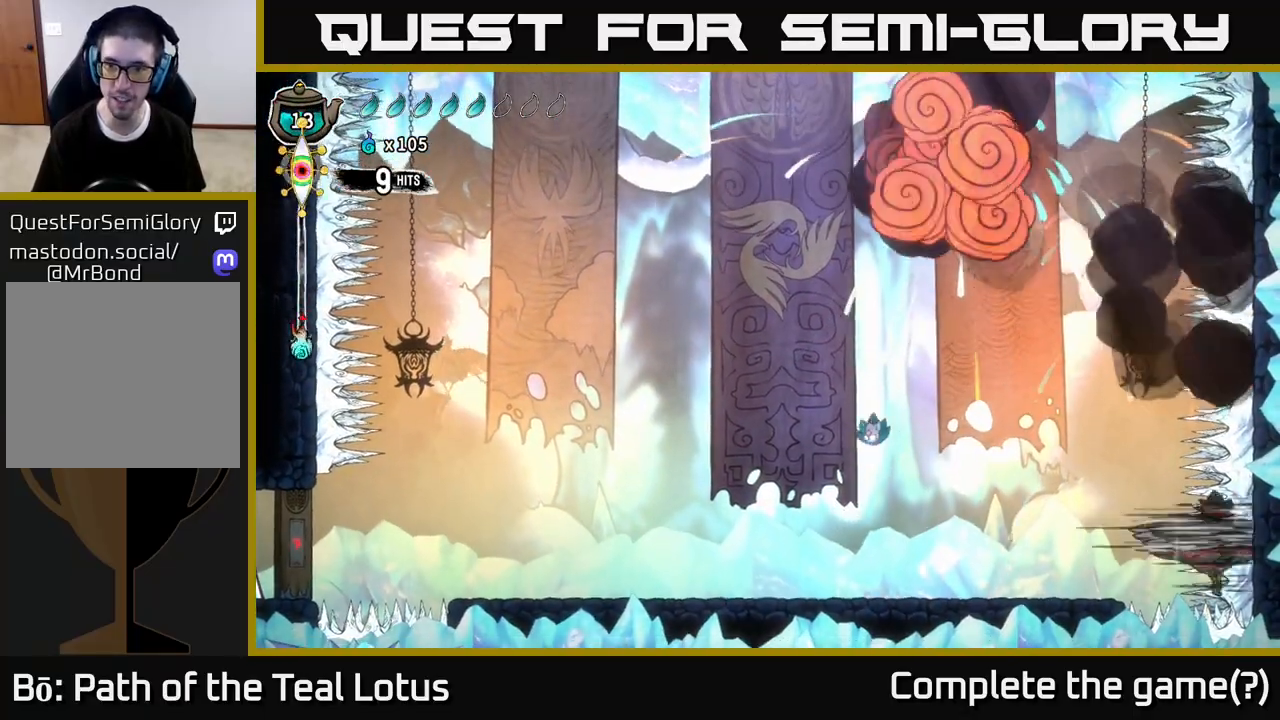
{"buttons": [], "left_stick": "left", "right_stick": "center", "events": []}
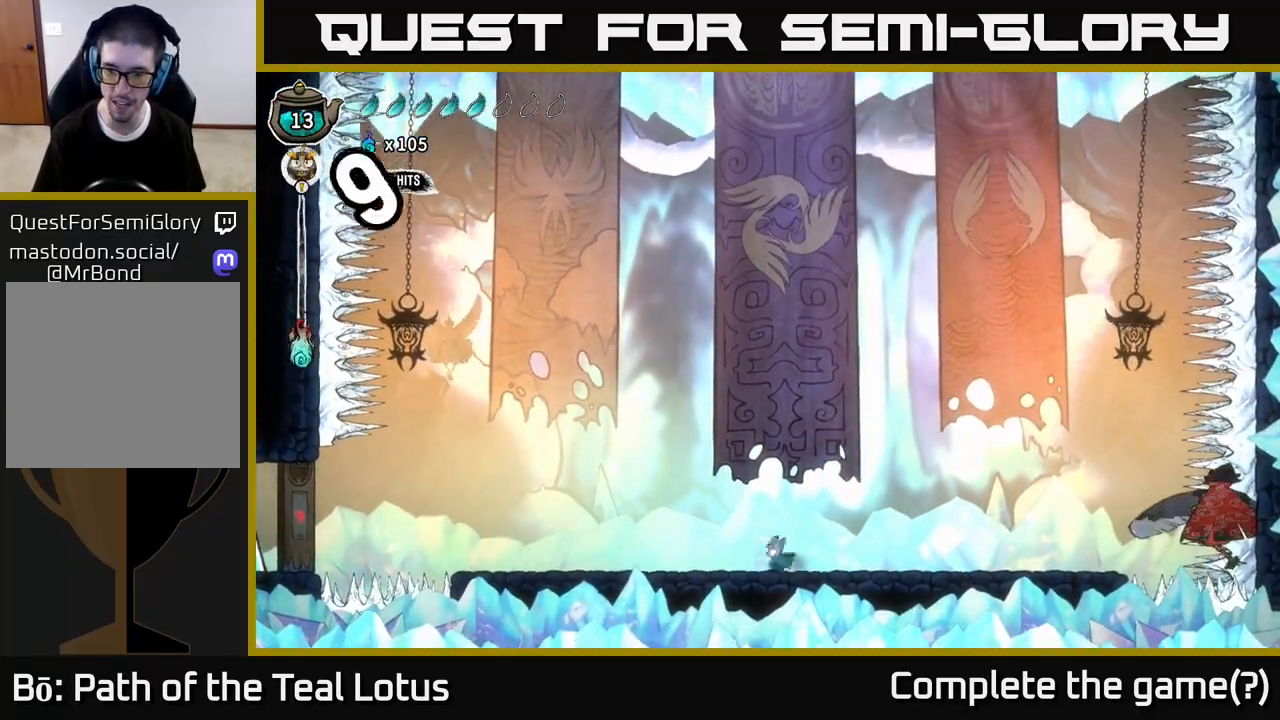
{"buttons": ["A", "R2"], "left_stick": "right", "right_stick": "center", "events": [[17, "left_stick", "right"], [50, "R2", "down"], [433, "A", "down"]]}
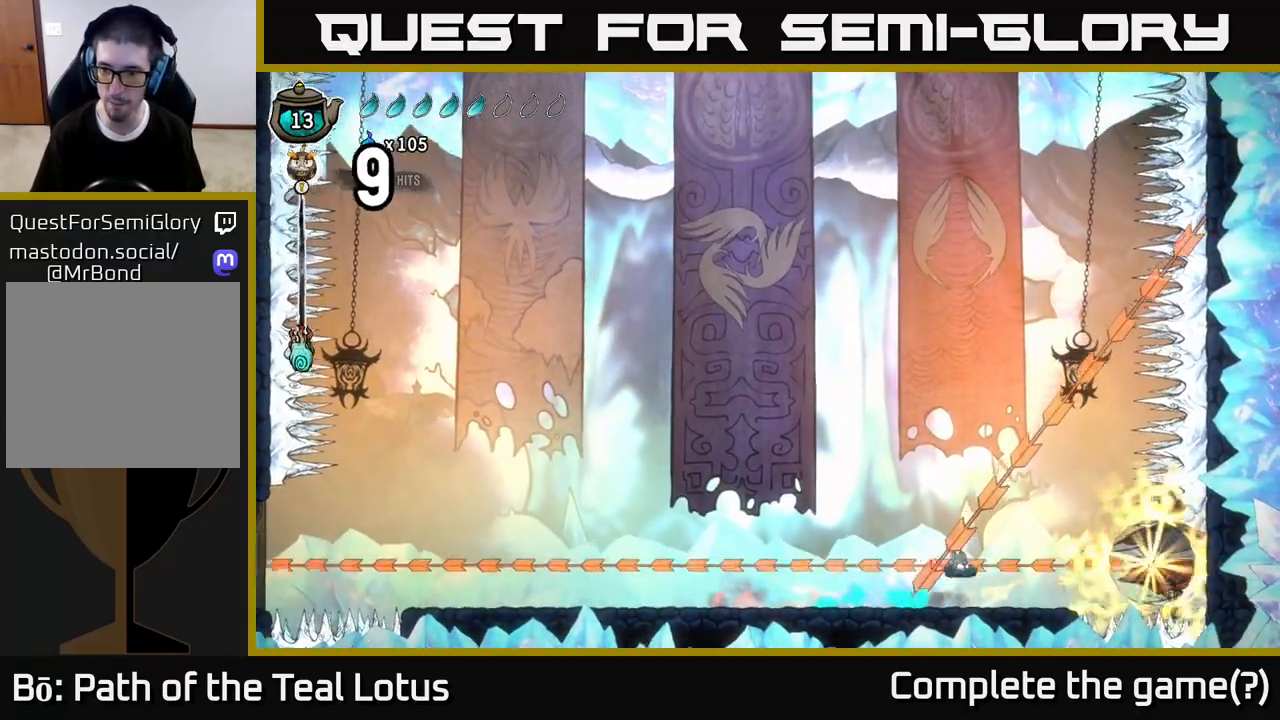
{"buttons": ["A"], "left_stick": "left", "right_stick": "center", "events": [[233, "X", "down"], [317, "A", "up"], [350, "R2", "up"], [383, "X", "up"], [400, "left_stick", "left"], [417, "A", "down"]]}
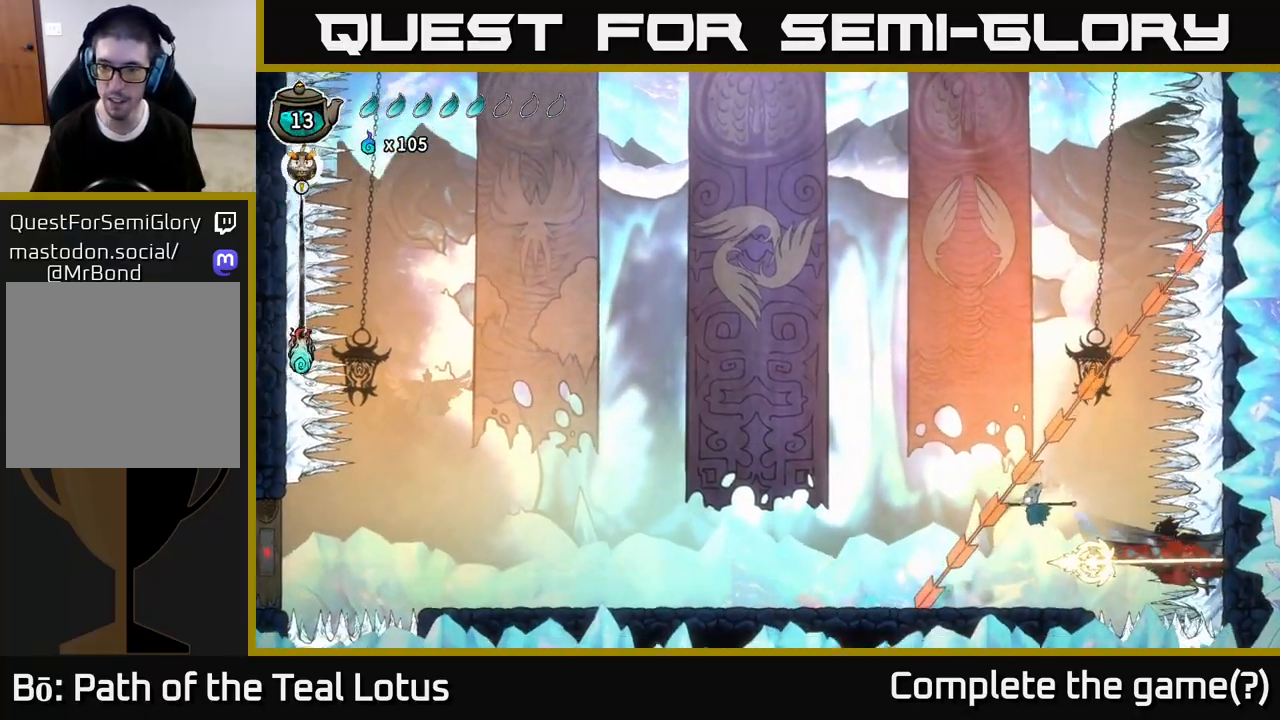
{"buttons": ["A", "X", "R2"], "left_stick": "left", "right_stick": "center", "events": [[17, "R2", "down"], [150, "A", "up"], [300, "R2", "up"], [383, "A", "down"], [400, "R2", "down"], [483, "X", "down"]]}
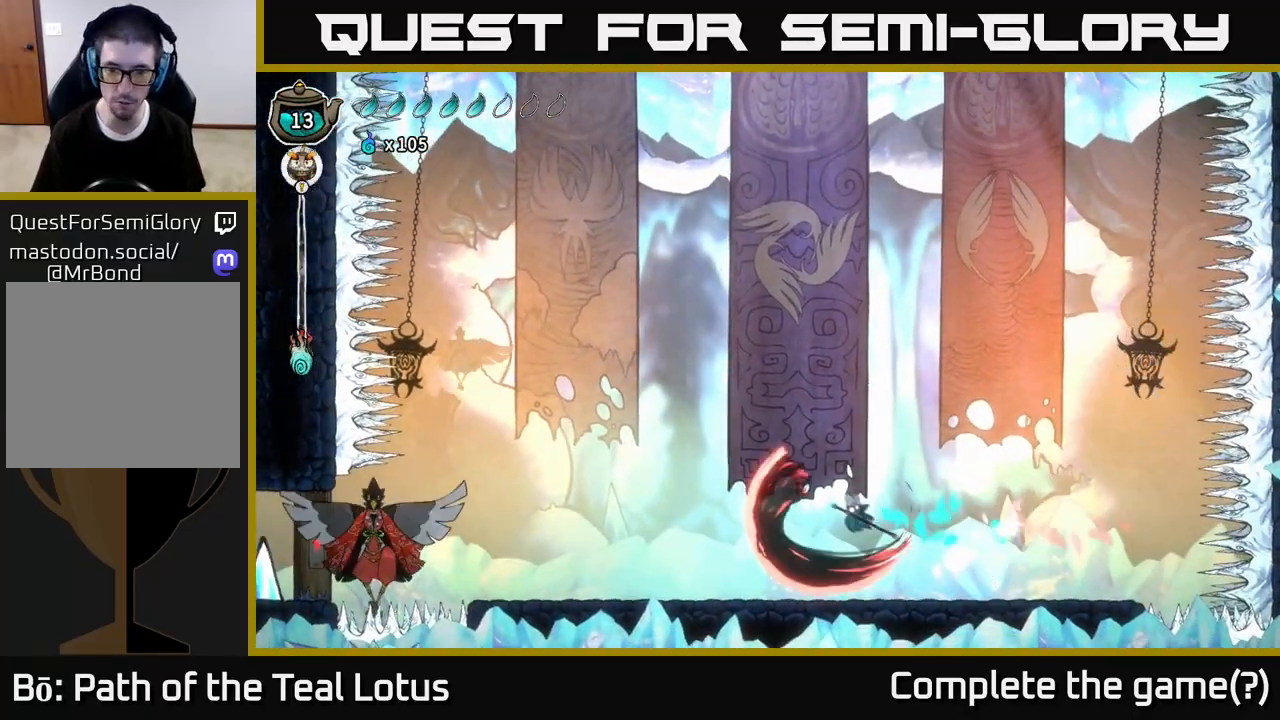
{"buttons": ["R2"], "left_stick": "left", "right_stick": "center", "events": [[83, "left_stick", "up-left"], [150, "R2", "up"], [167, "A", "up"], [167, "X", "up"], [233, "left_stick", "right"], [367, "left_stick", "left"], [500, "R2", "down"]]}
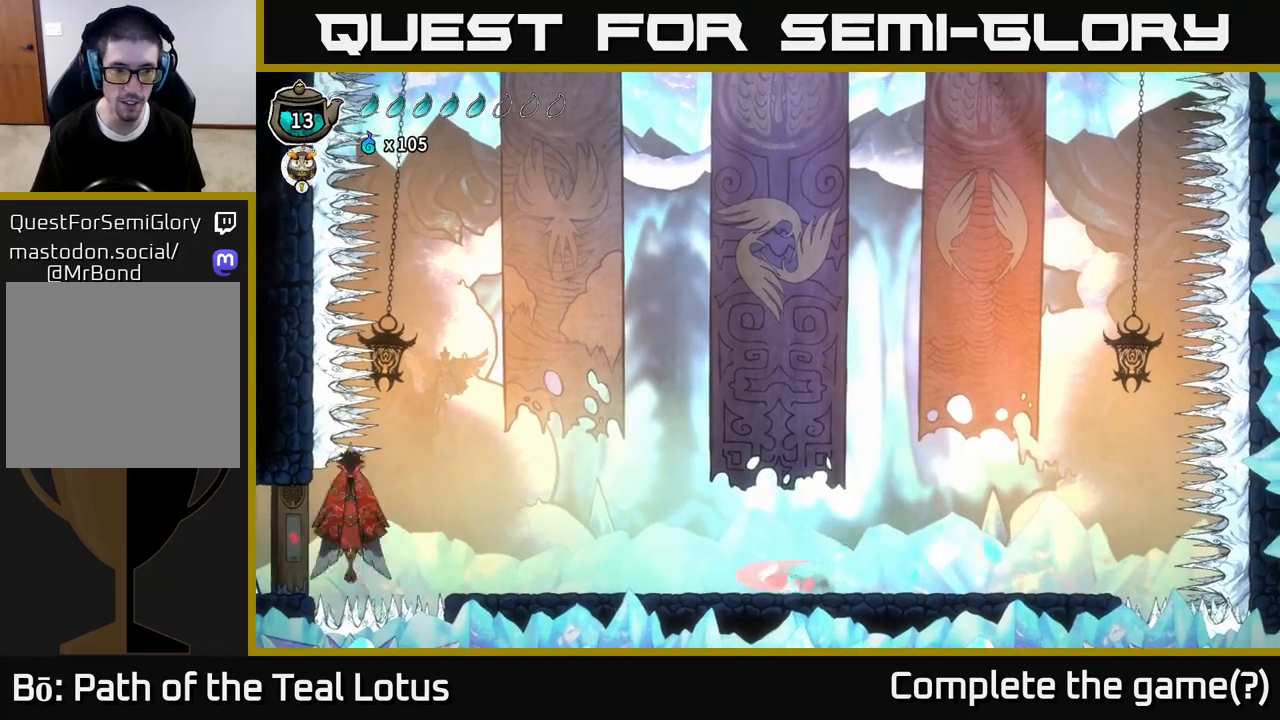
{"buttons": ["A"], "left_stick": "right", "right_stick": "center", "events": [[300, "A", "down"], [417, "left_stick", "right"], [450, "R2", "up"]]}
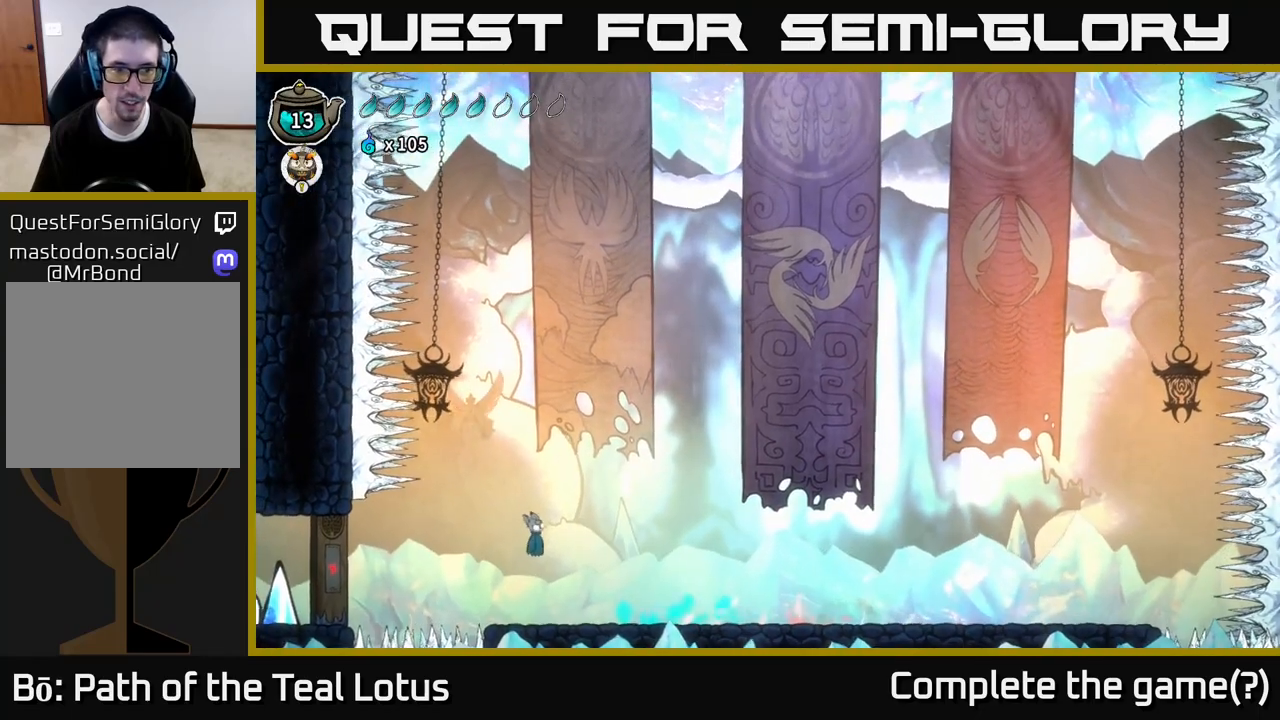
{"buttons": [], "left_stick": "right", "right_stick": "center", "events": [[67, "A", "up"]]}
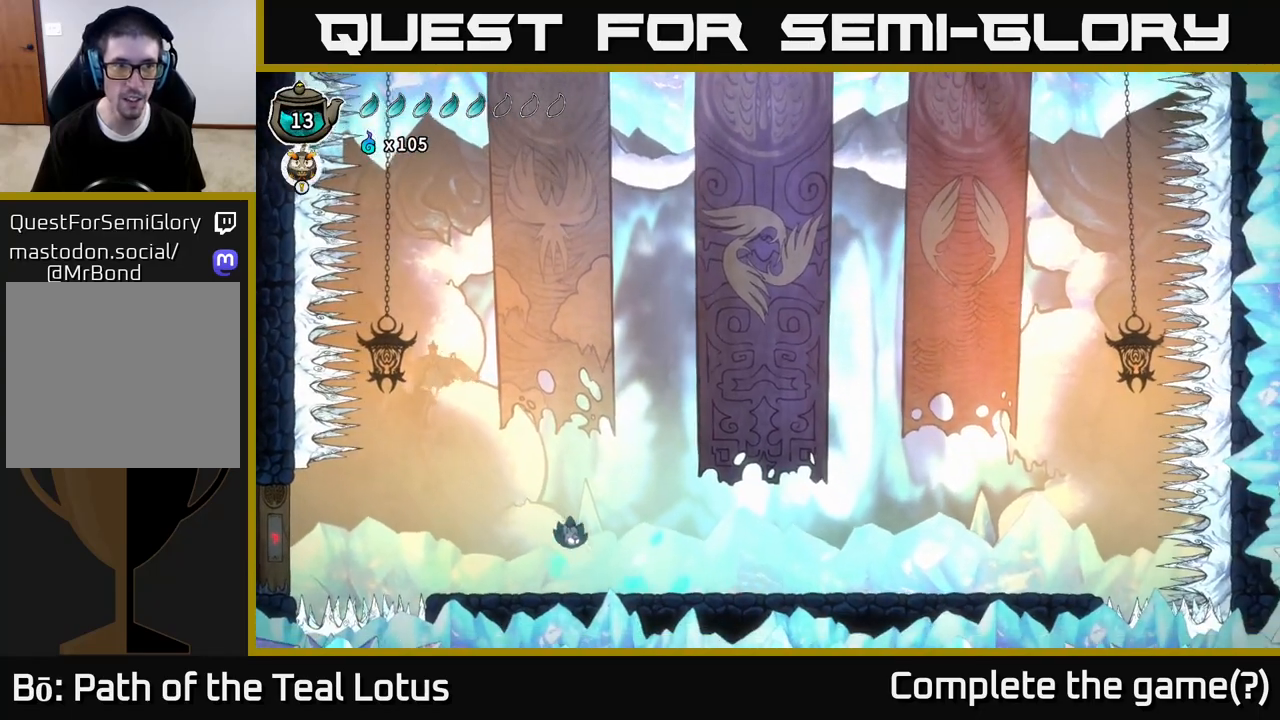
{"buttons": [], "left_stick": "right", "right_stick": "center", "events": [[33, "left_stick", "center"], [150, "left_stick", "right"], [350, "left_stick", "center"], [467, "left_stick", "right"]]}
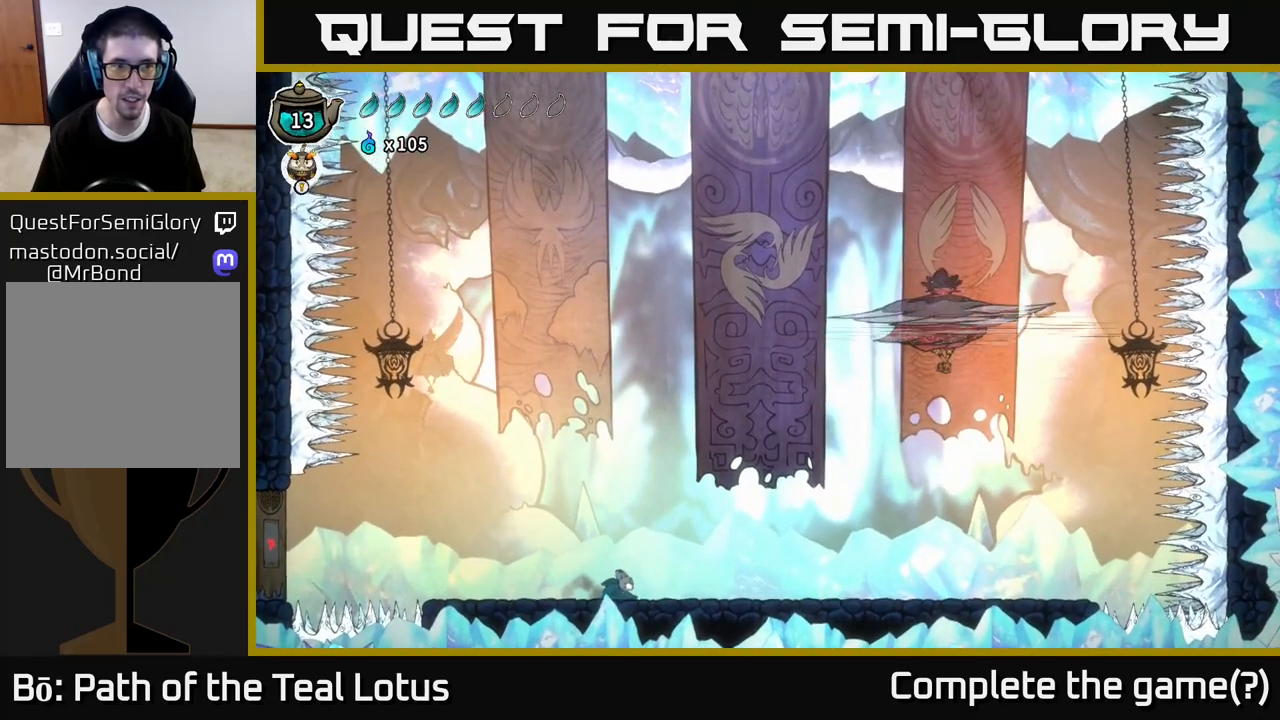
{"buttons": [], "left_stick": "right", "right_stick": "center", "events": [[250, "left_stick", "center"], [433, "left_stick", "right"]]}
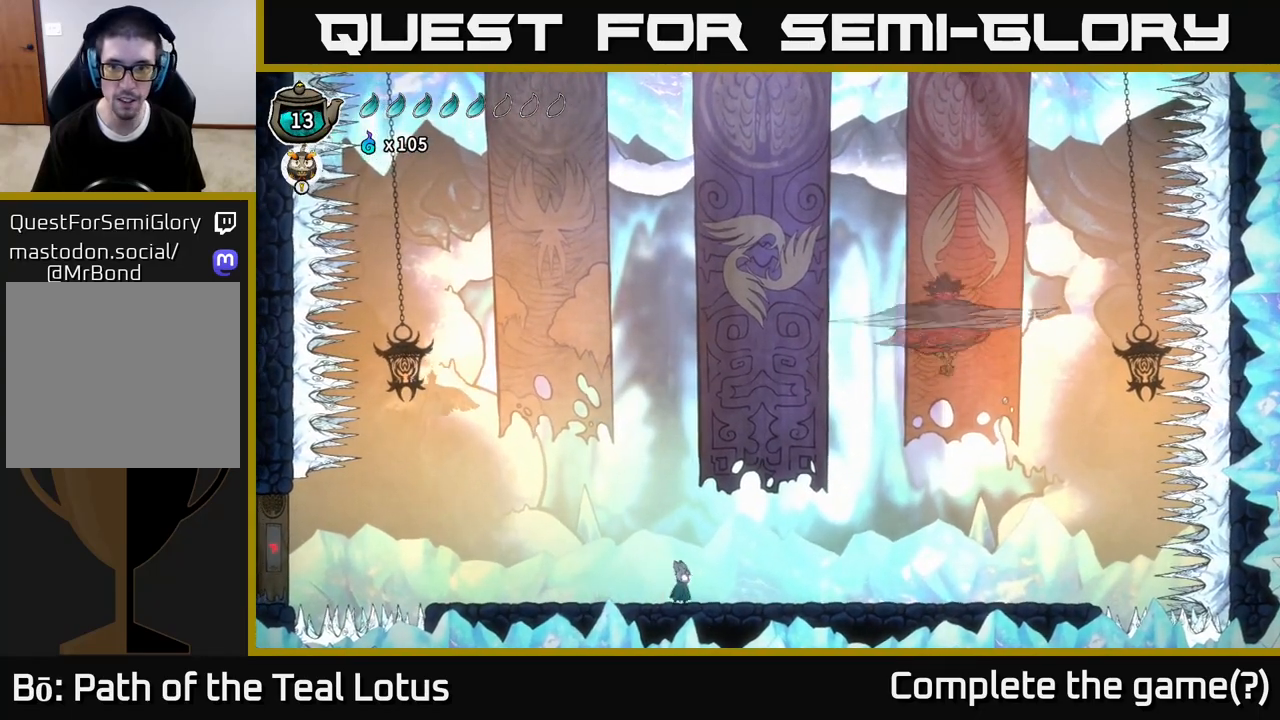
{"buttons": ["Y", "R2"], "left_stick": "right", "right_stick": "center", "events": [[83, "R2", "down"], [200, "A", "down"], [467, "A", "up"], [500, "Y", "down"]]}
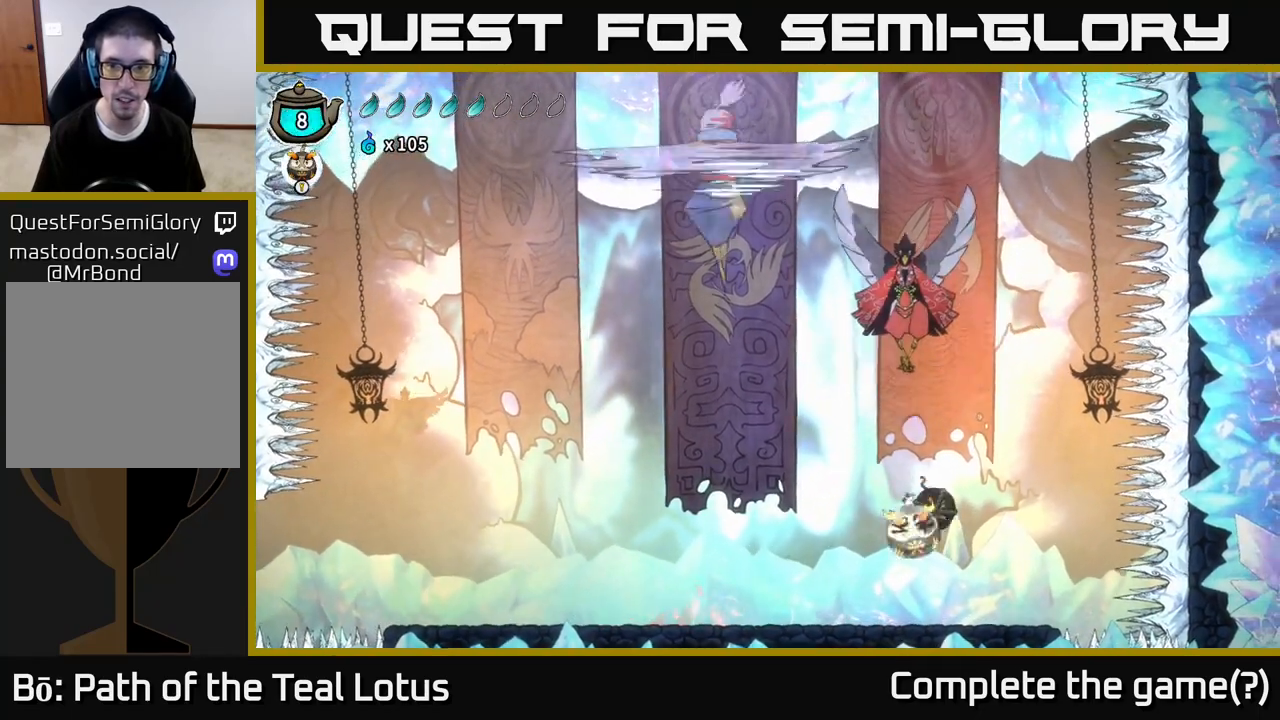
{"buttons": ["R2"], "left_stick": "left", "right_stick": "center", "events": [[33, "R2", "up"], [83, "left_stick", "left"], [233, "Y", "up"], [300, "Y", "down"], [400, "Y", "up"], [483, "R2", "down"]]}
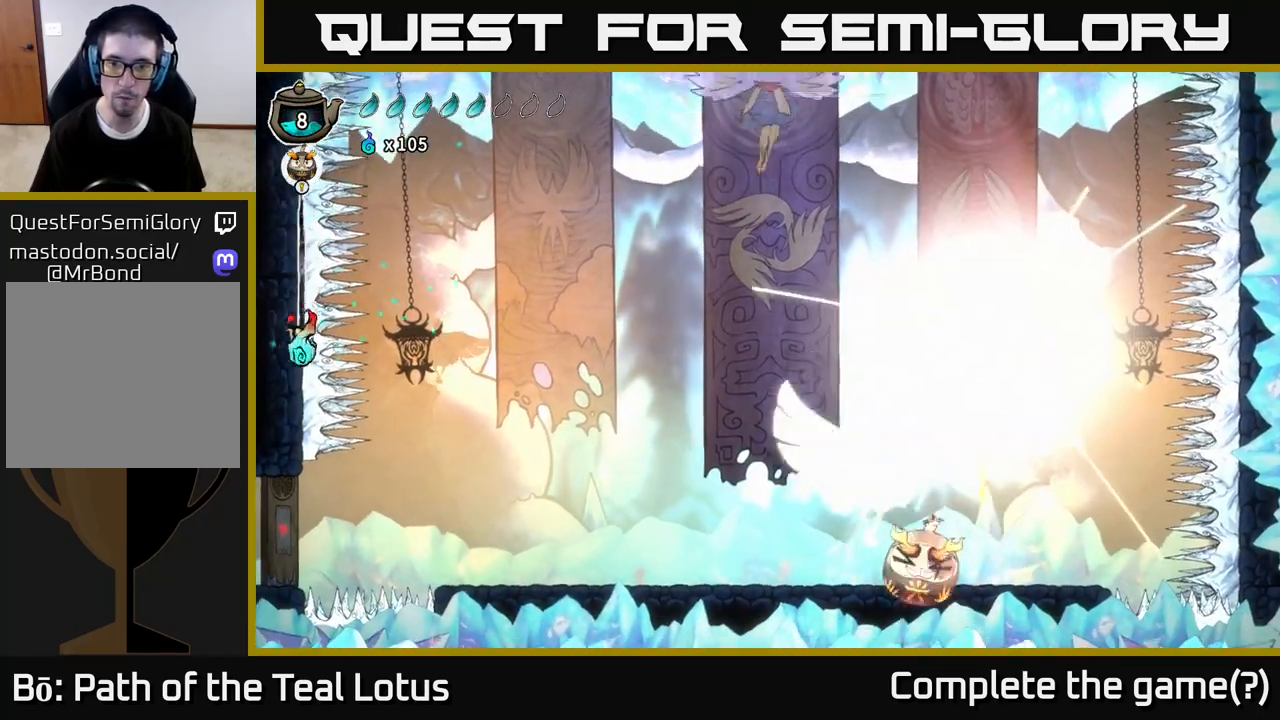
{"buttons": ["A"], "left_stick": "up-left", "right_stick": "center", "events": [[17, "A", "down"], [67, "left_stick", "up-left"], [133, "X", "down"], [183, "R2", "up"], [283, "X", "up"], [383, "X", "down"], [500, "X", "up"]]}
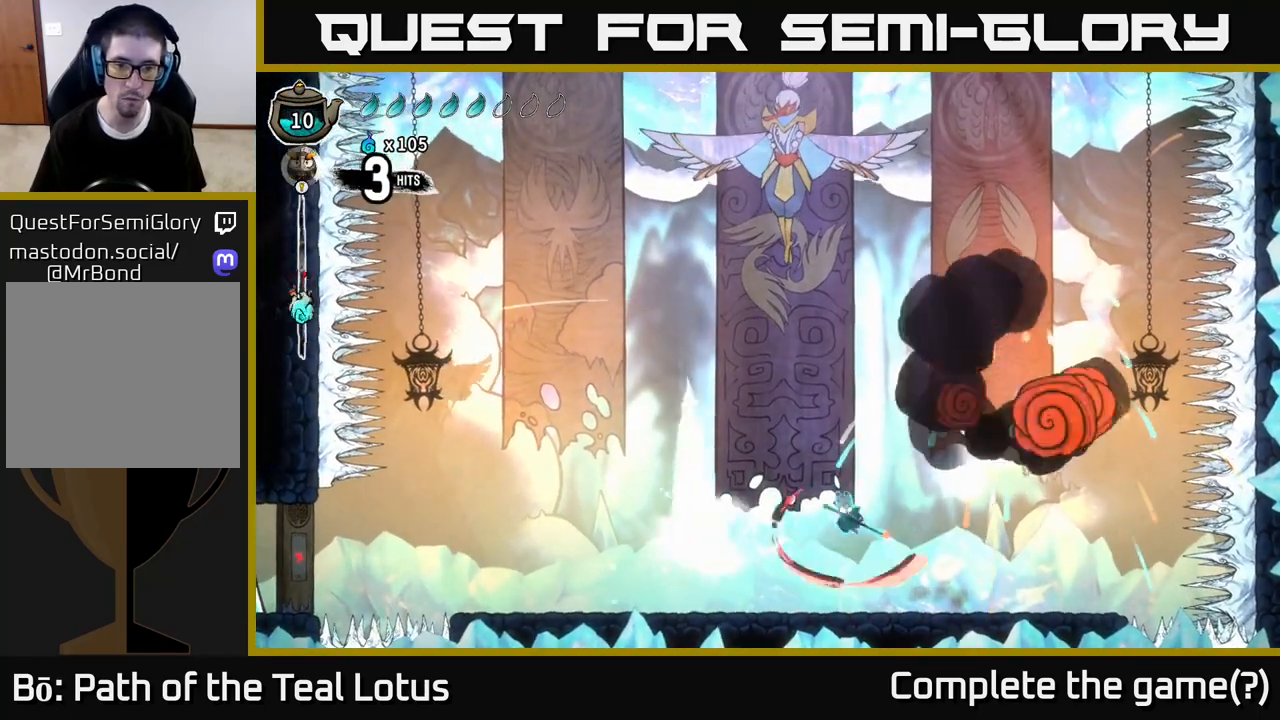
{"buttons": [], "left_stick": "up-left", "right_stick": "center", "events": [[67, "R2", "down"], [183, "A", "up"], [233, "X", "down"], [350, "R2", "up"], [350, "X", "up"]]}
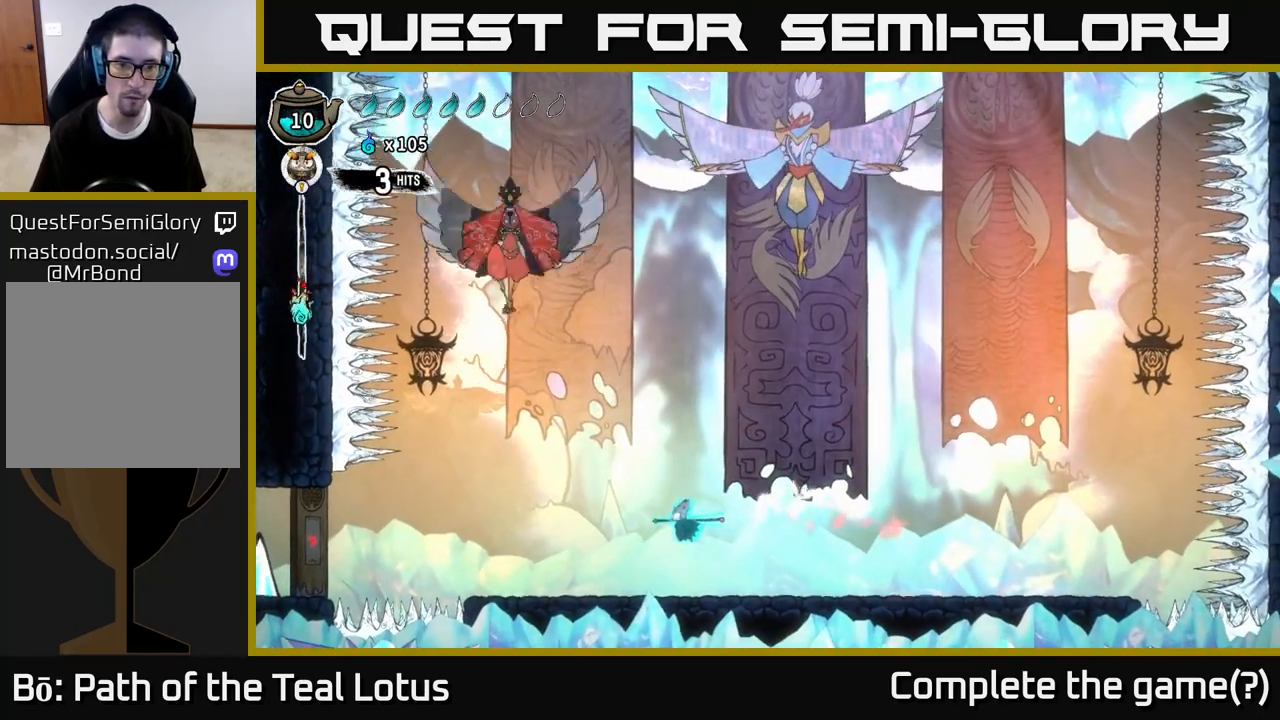
{"buttons": [], "left_stick": "right", "right_stick": "center", "events": [[383, "left_stick", "right"]]}
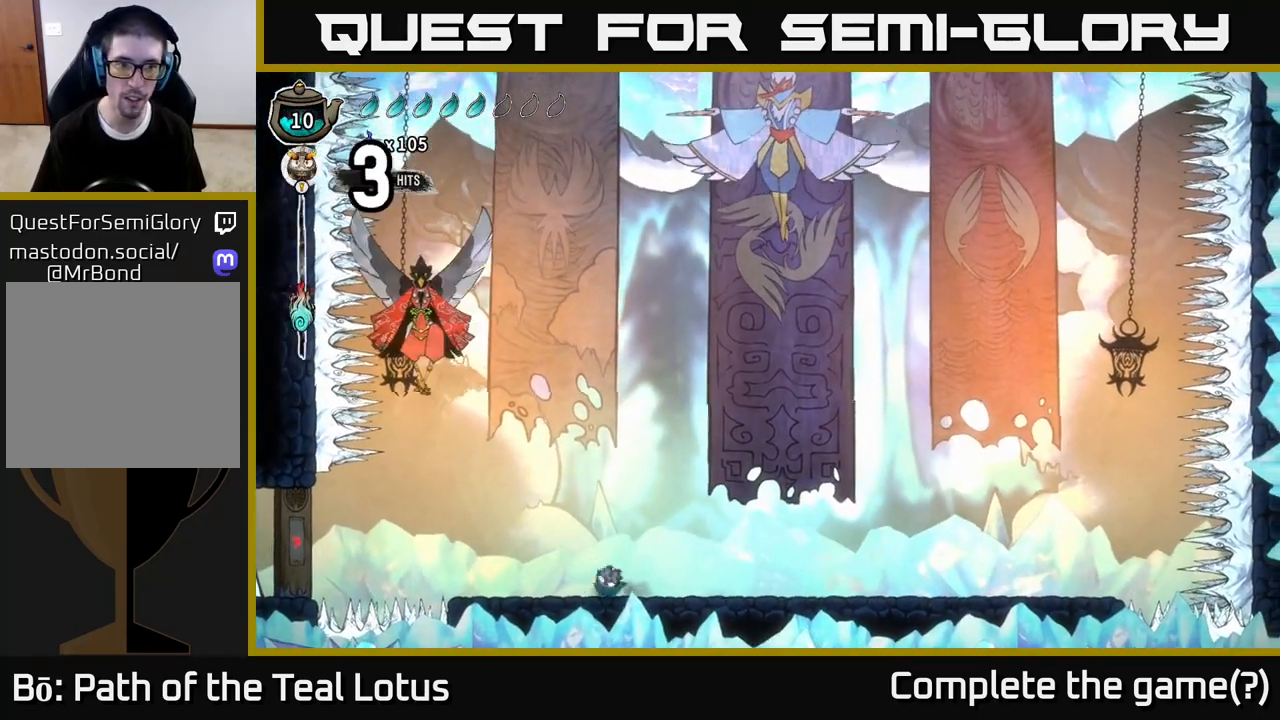
{"buttons": ["A"], "left_stick": "up-left", "right_stick": "center", "events": [[117, "left_stick", "left"], [200, "A", "down"], [417, "left_stick", "up-left"]]}
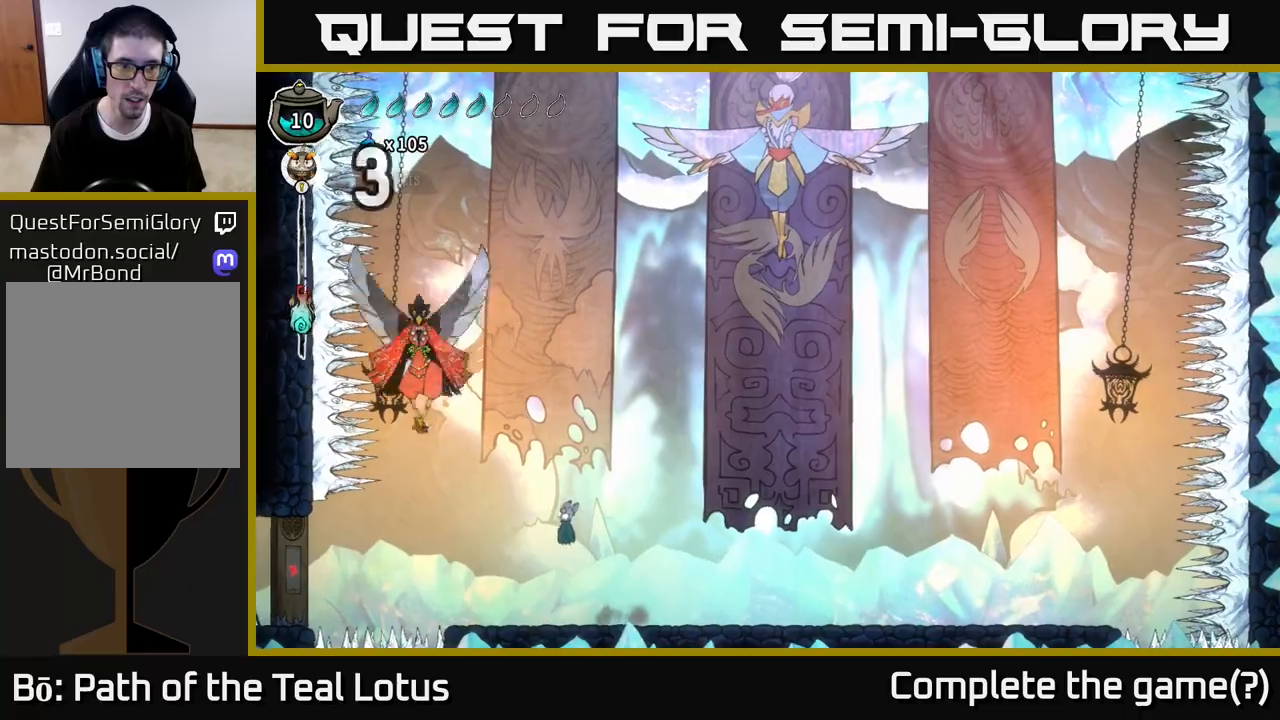
{"buttons": [], "left_stick": "right", "right_stick": "center", "events": [[133, "left_stick", "center"], [267, "left_stick", "up-left"], [300, "A", "up"], [417, "left_stick", "right"]]}
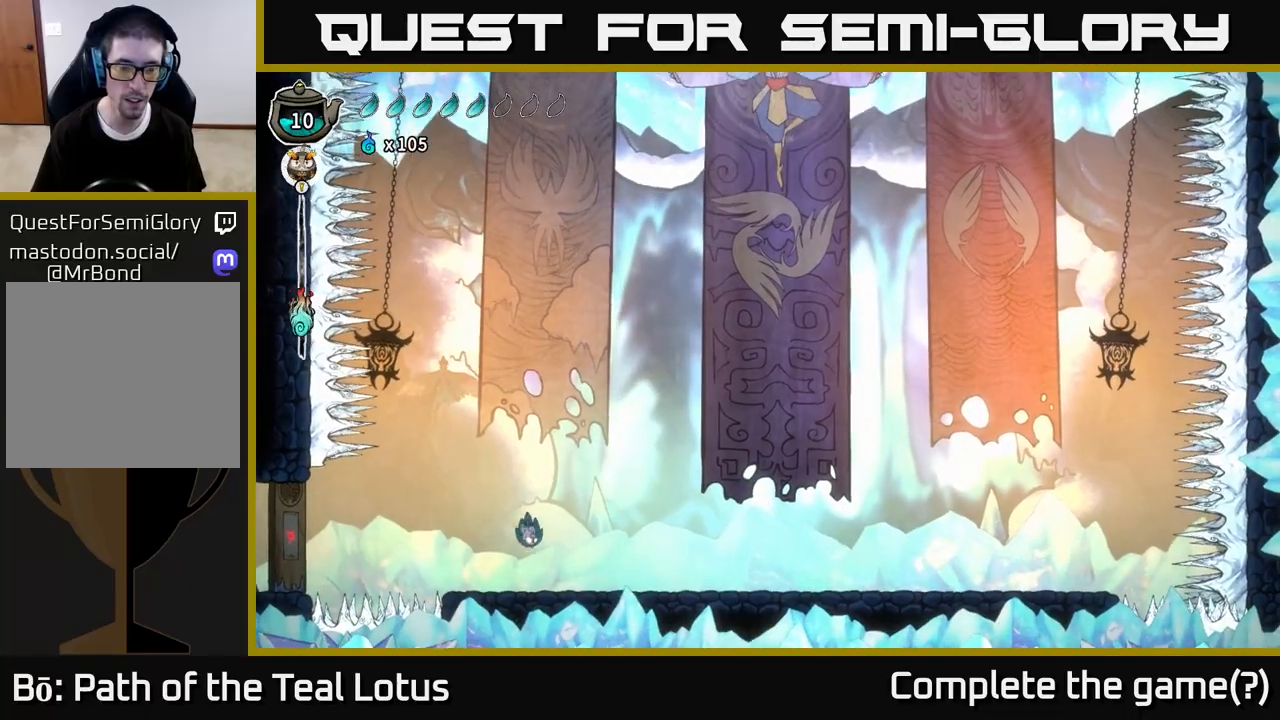
{"buttons": [], "left_stick": "right", "right_stick": "center", "events": [[217, "left_stick", "center"], [317, "left_stick", "right"]]}